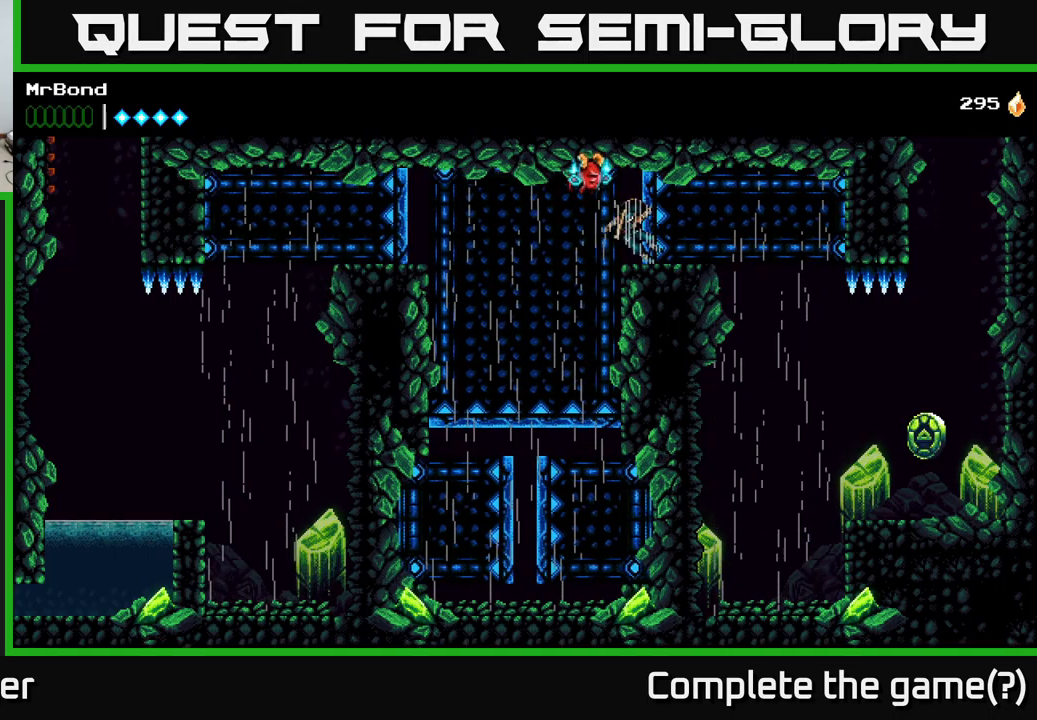
Gameplay with a controller (Xbox layout); each line is a JSON object with the inputs held at the frame after it. "events" lists button and stick changes between this image and that frame as [ms after this image, input, new state], when the widget could be followed in between. Not read: left_stick.
{"buttons": [], "right_stick": "center", "events": []}
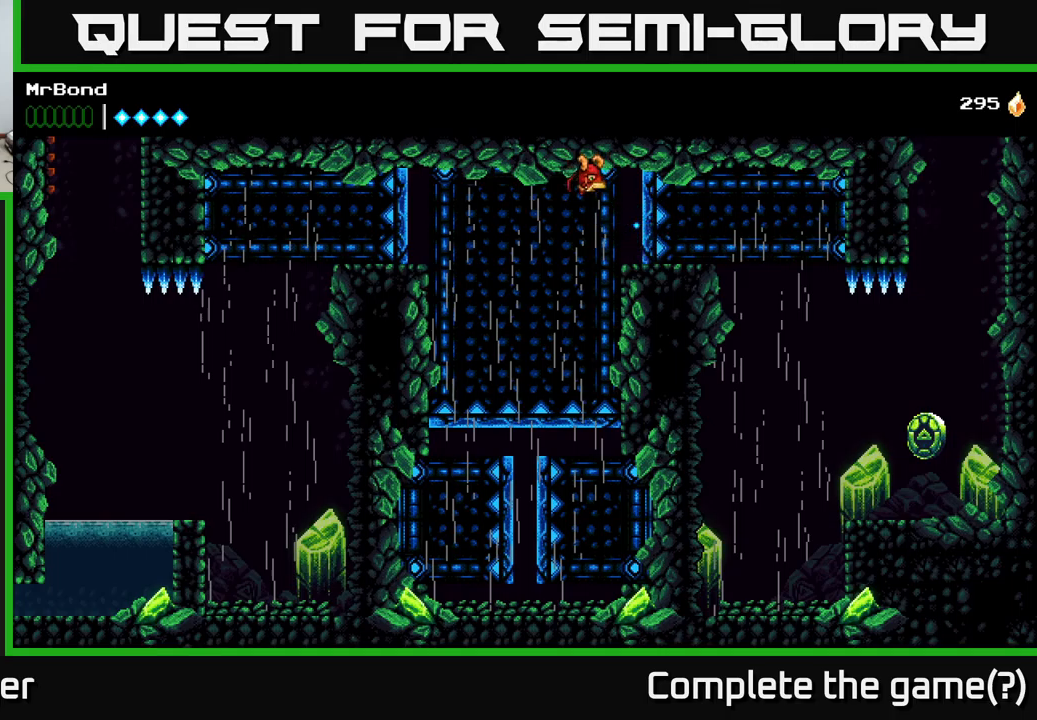
{"buttons": [], "right_stick": "center", "events": []}
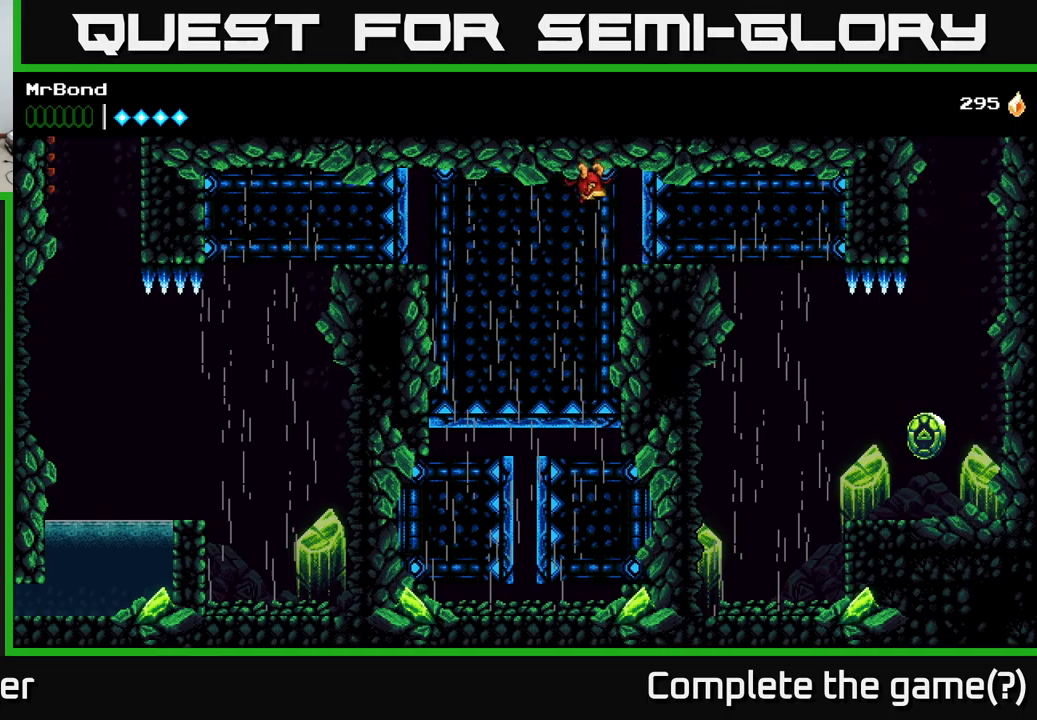
{"buttons": [], "right_stick": "center", "events": []}
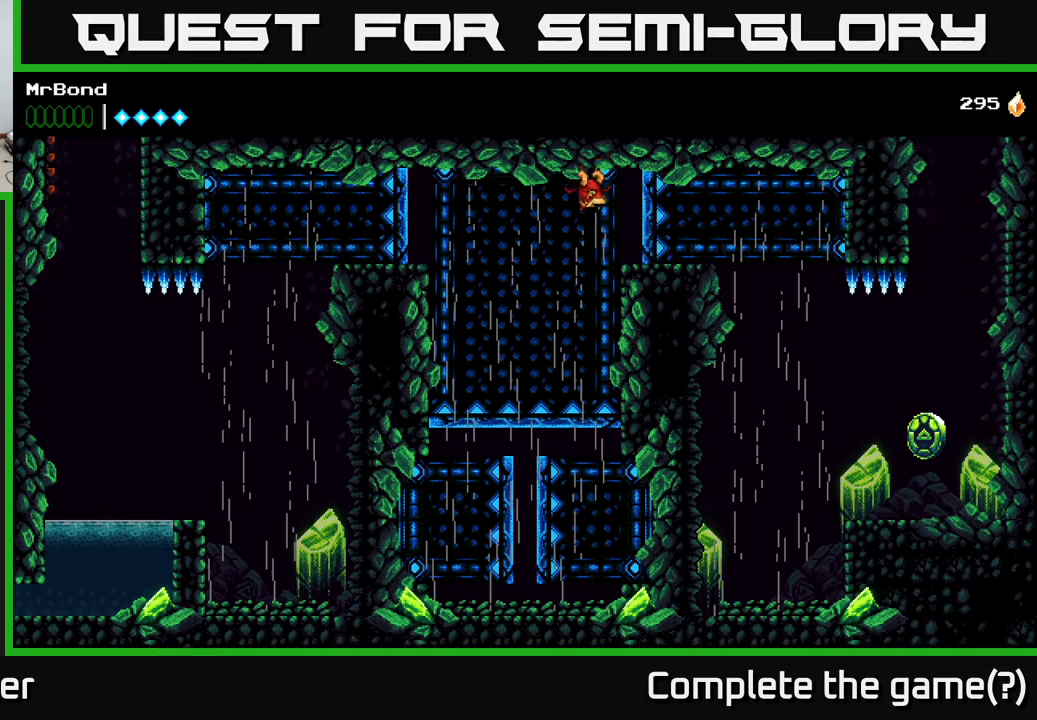
{"buttons": [], "right_stick": "center", "events": []}
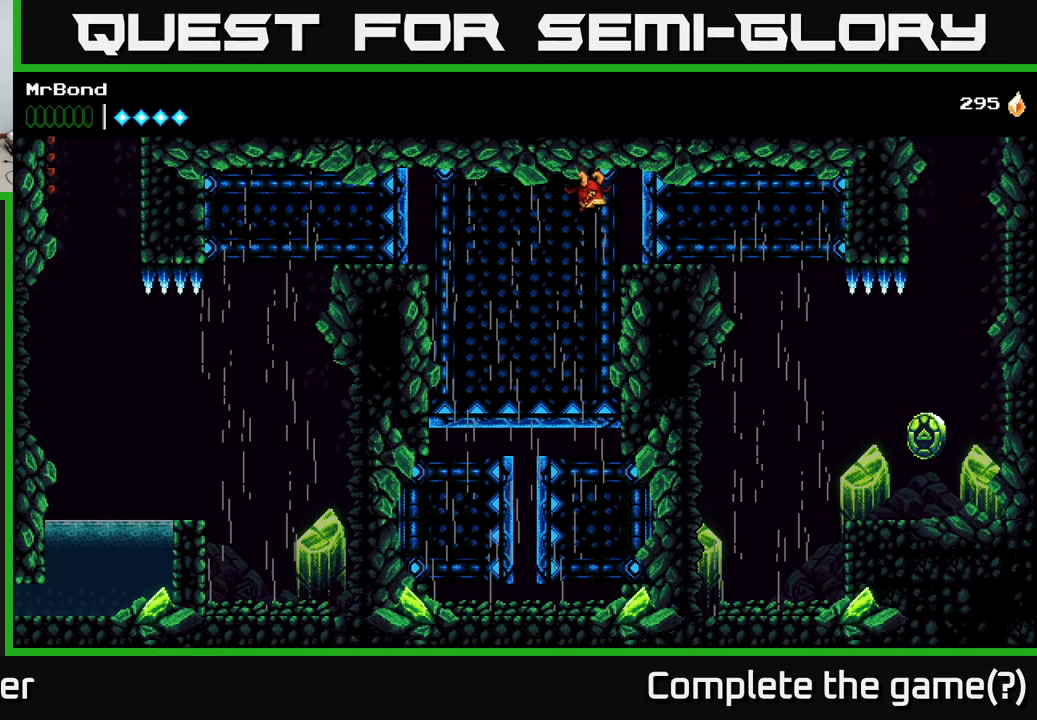
{"buttons": [], "right_stick": "center", "events": []}
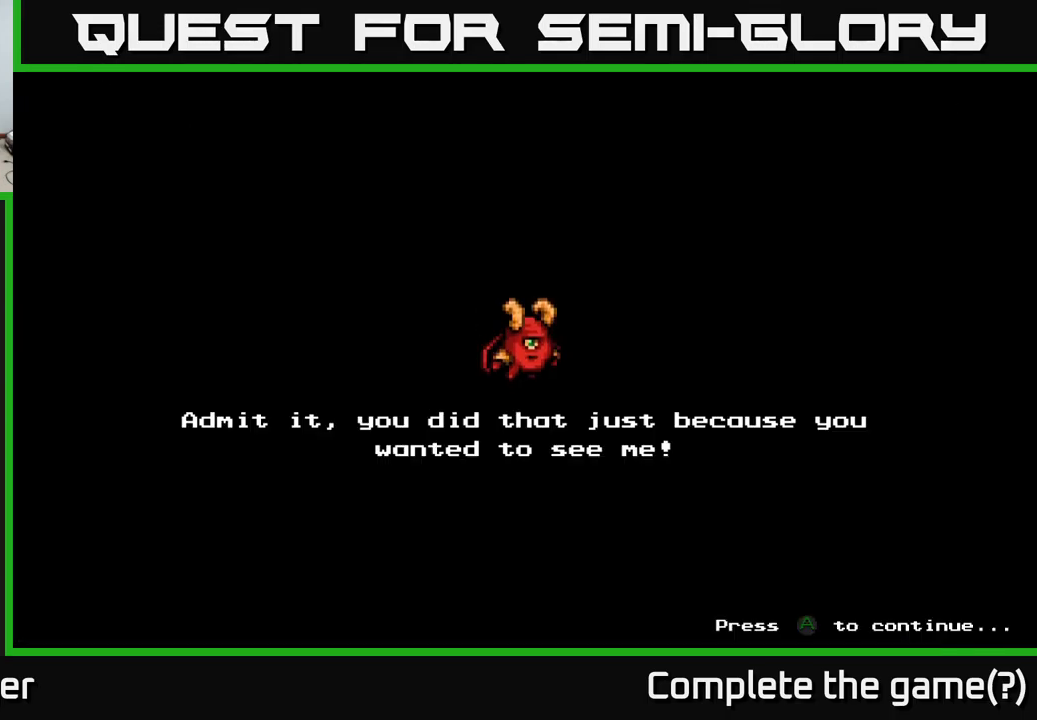
{"buttons": [], "right_stick": "center", "events": [[200, "A", "down"], [333, "A", "up"]]}
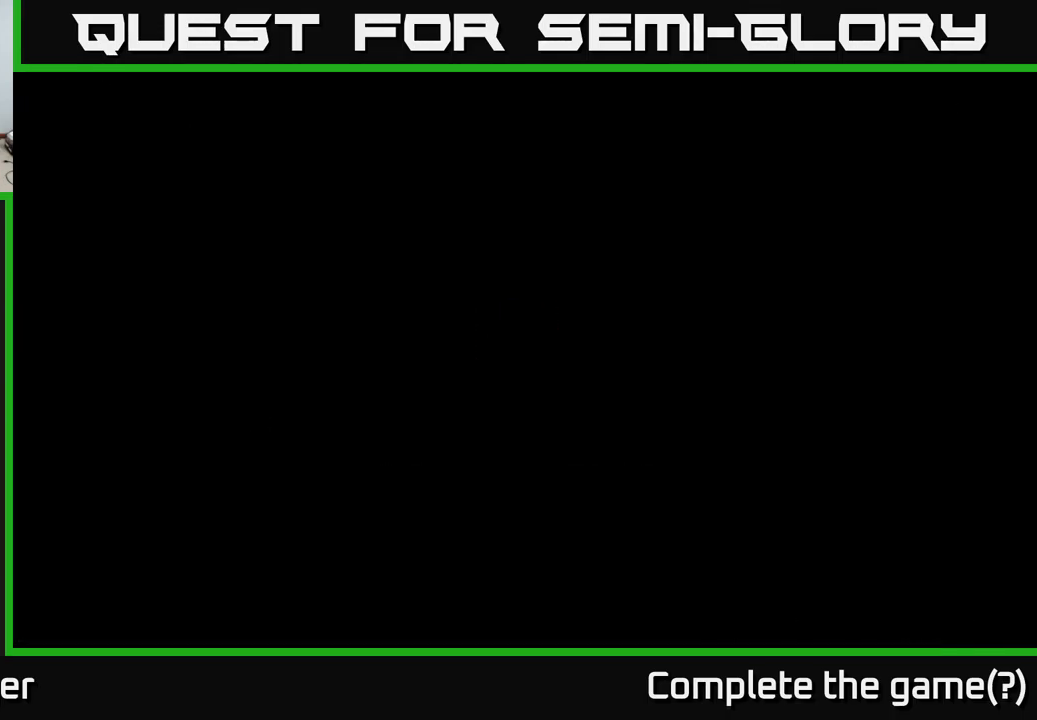
{"buttons": [], "right_stick": "center", "events": []}
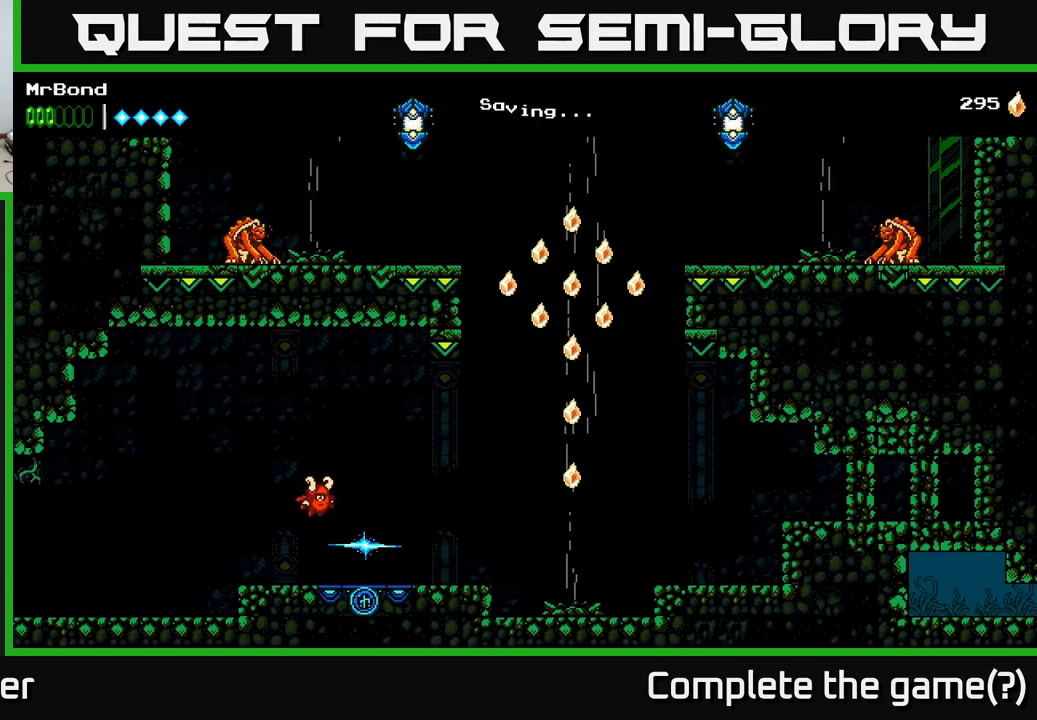
{"buttons": [], "right_stick": "center", "events": []}
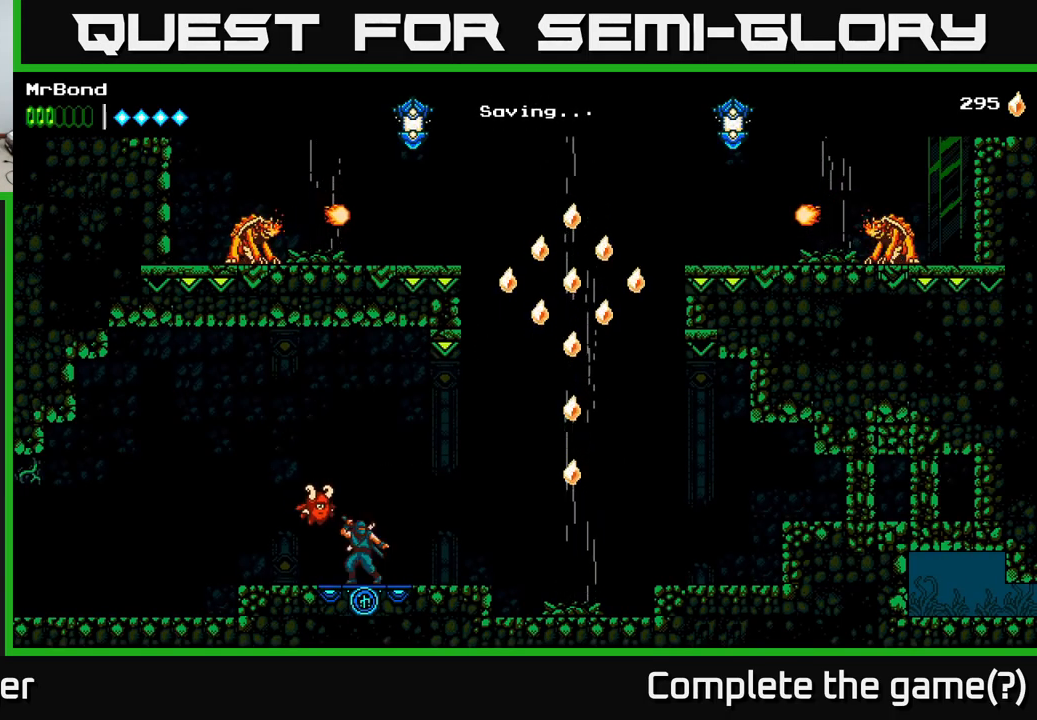
{"buttons": ["DPAD_RIGHT"], "right_stick": "center", "events": [[33, "DPAD_RIGHT", "down"]]}
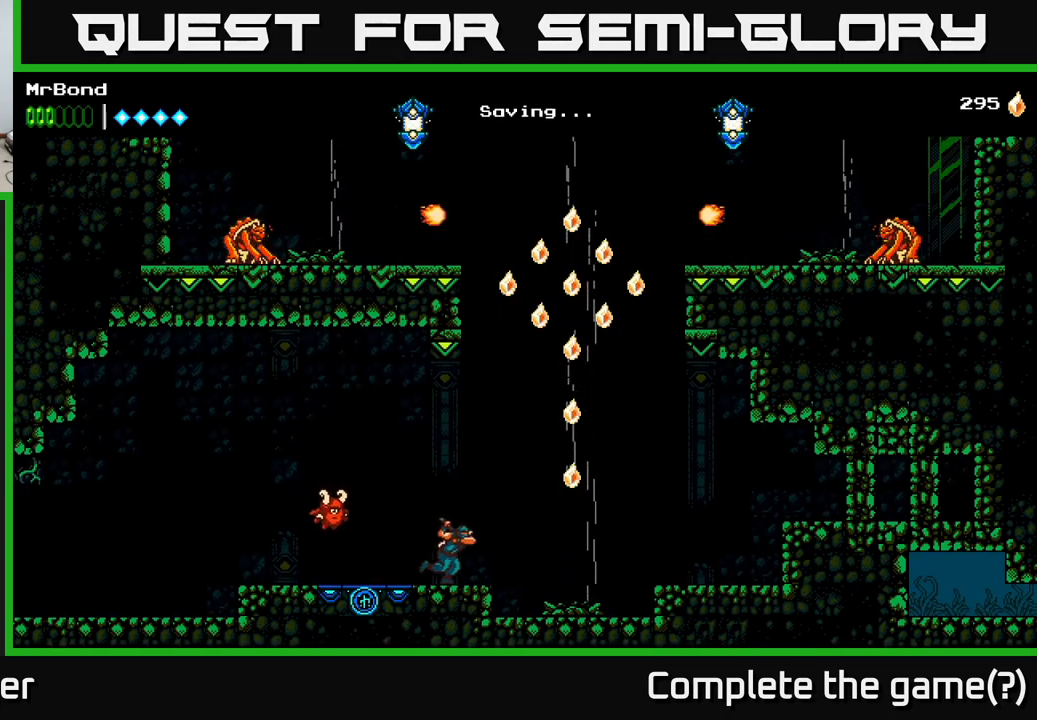
{"buttons": ["A"], "right_stick": "center", "events": [[66, "A", "down"], [216, "A", "up"], [416, "A", "down"], [483, "DPAD_RIGHT", "up"]]}
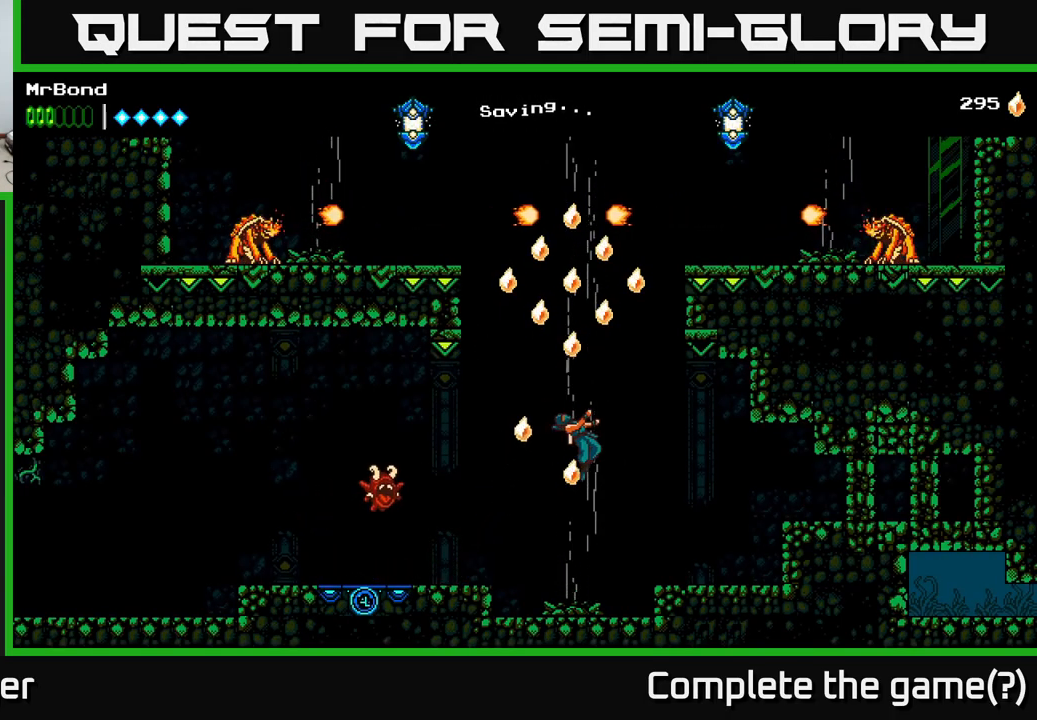
{"buttons": ["A", "DPAD_LEFT"], "right_stick": "center", "events": [[499, "DPAD_LEFT", "down"]]}
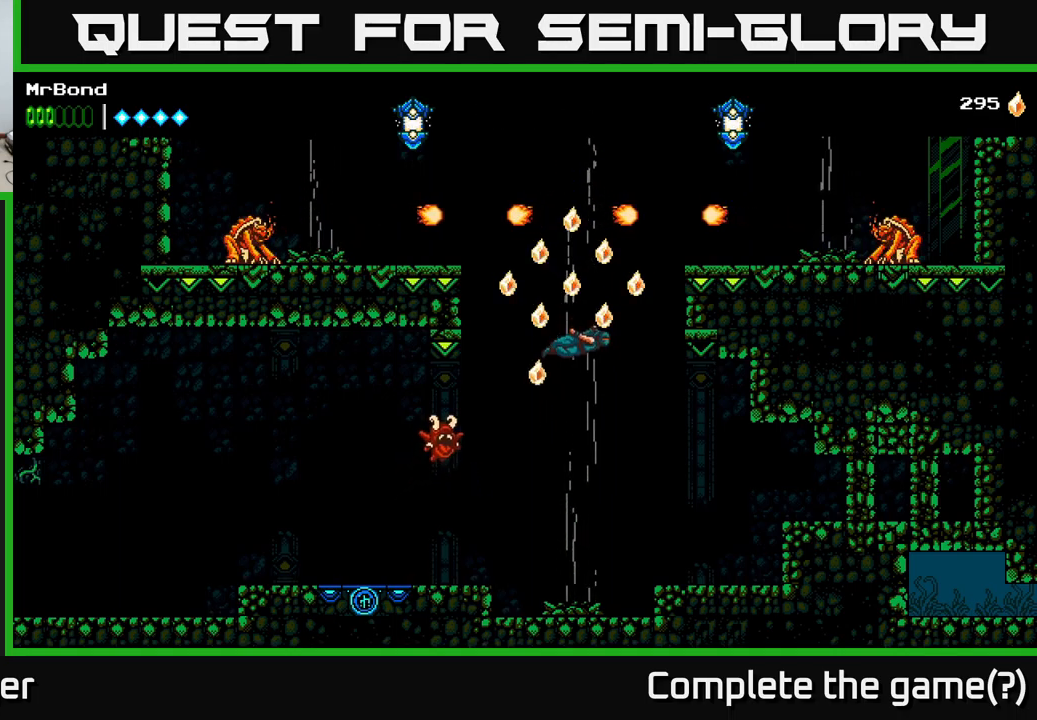
{"buttons": ["DPAD_RIGHT"], "right_stick": "center", "events": [[83, "A", "up"], [183, "DPAD_LEFT", "up"], [233, "DPAD_RIGHT", "down"]]}
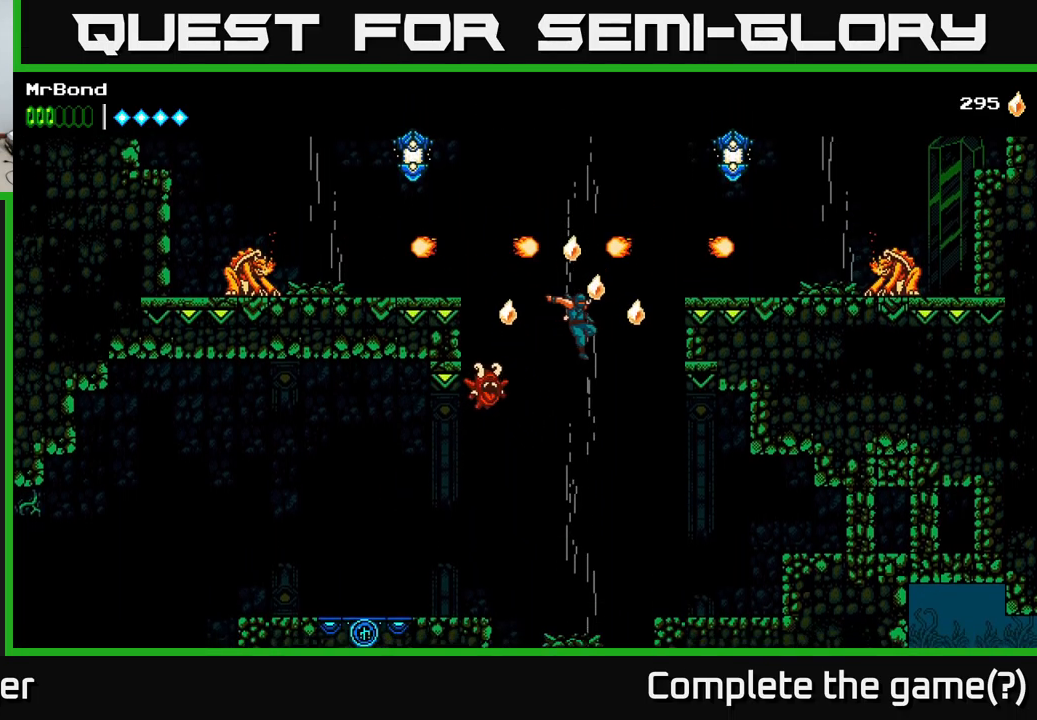
{"buttons": ["DPAD_LEFT"], "right_stick": "center", "events": [[217, "DPAD_RIGHT", "up"], [267, "DPAD_LEFT", "down"]]}
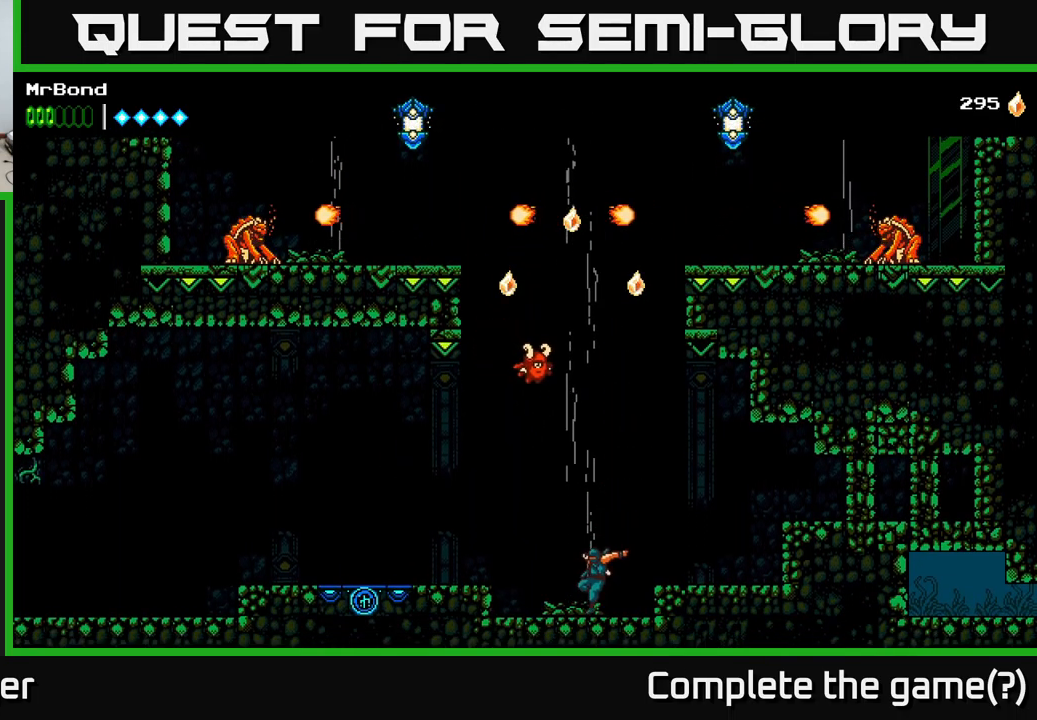
{"buttons": ["A"], "right_stick": "center", "events": [[100, "A", "down"], [100, "DPAD_LEFT", "up"], [283, "A", "up"], [350, "A", "down"]]}
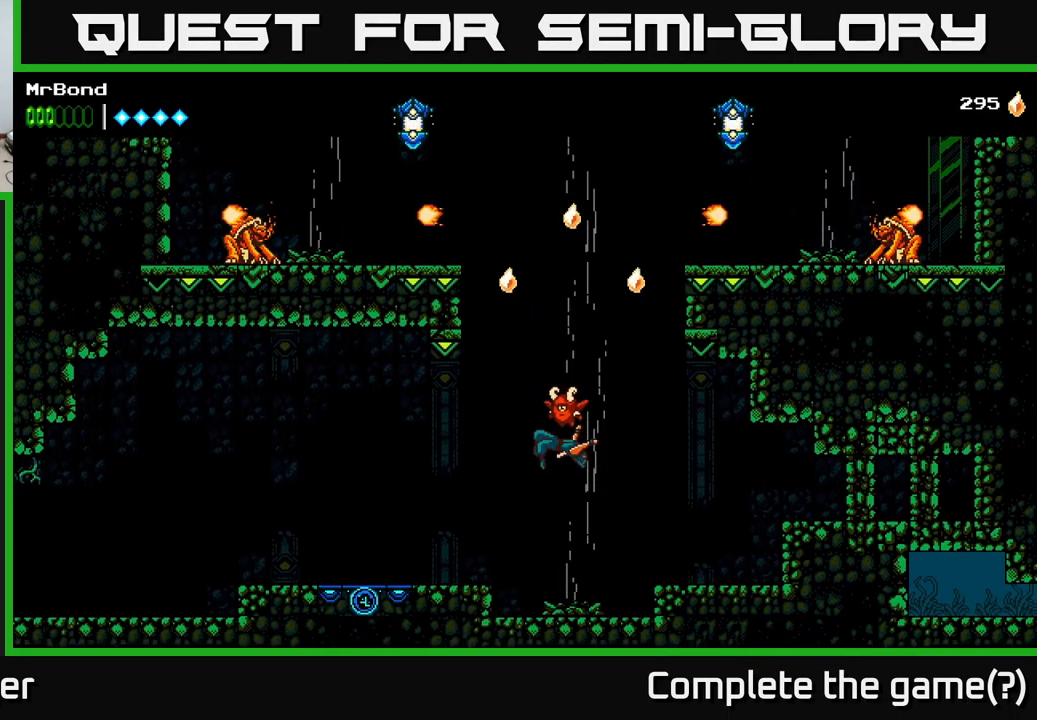
{"buttons": ["A"], "right_stick": "center", "events": []}
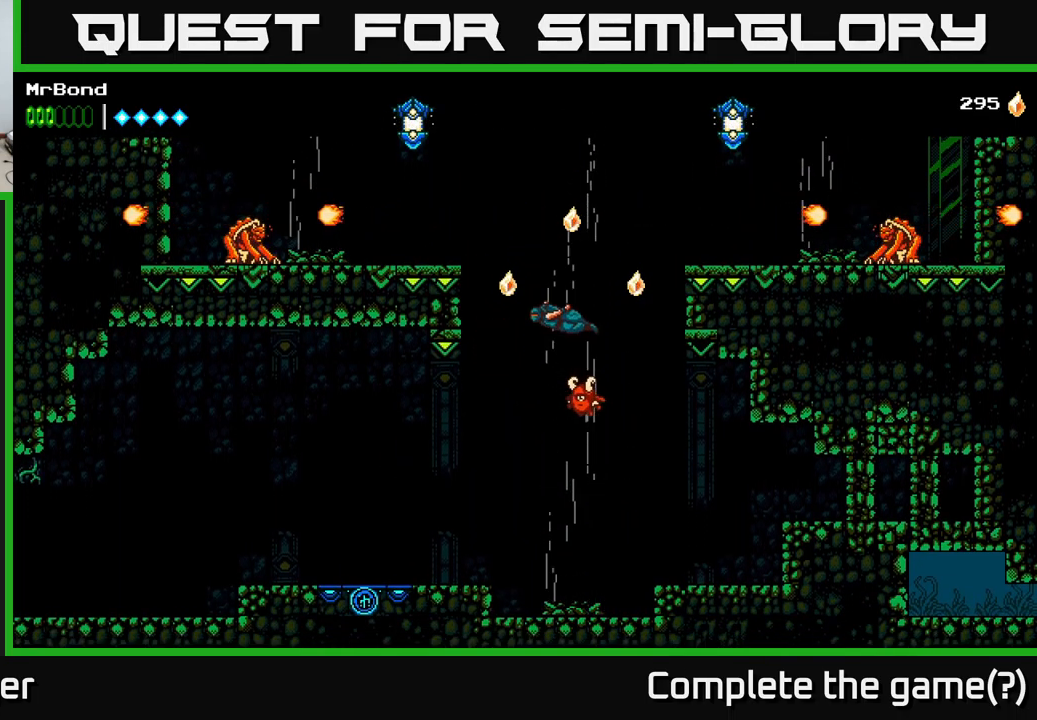
{"buttons": ["DPAD_RIGHT"], "right_stick": "center", "events": [[100, "DPAD_RIGHT", "down"], [450, "A", "up"]]}
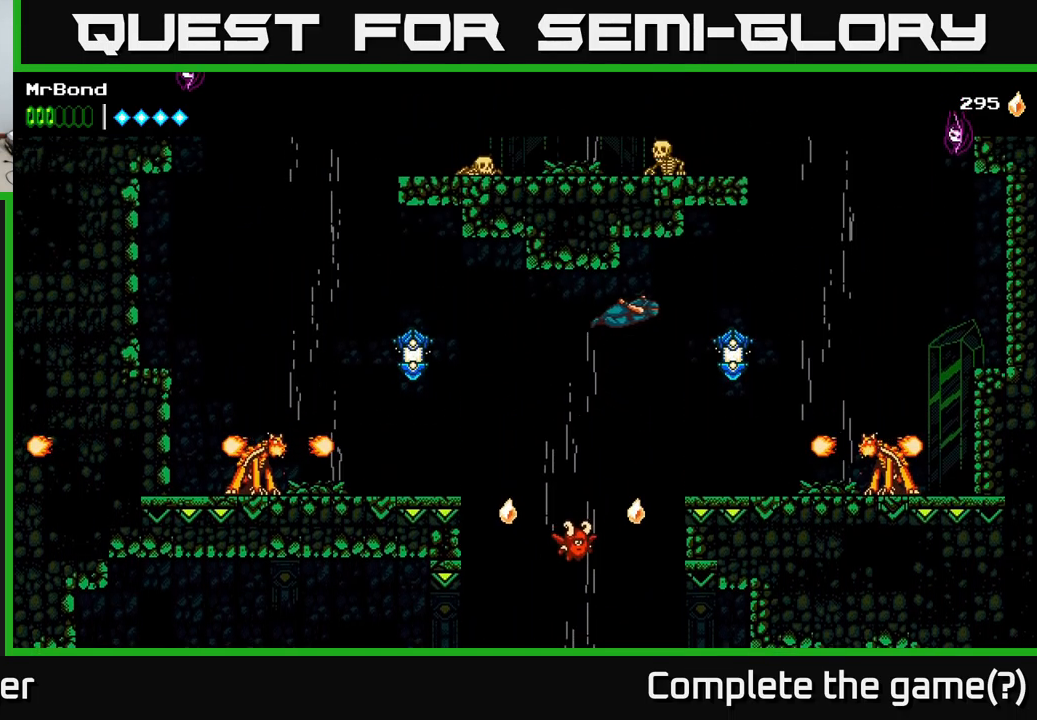
{"buttons": ["X", "DPAD_RIGHT"], "right_stick": "center", "events": [[383, "X", "down"]]}
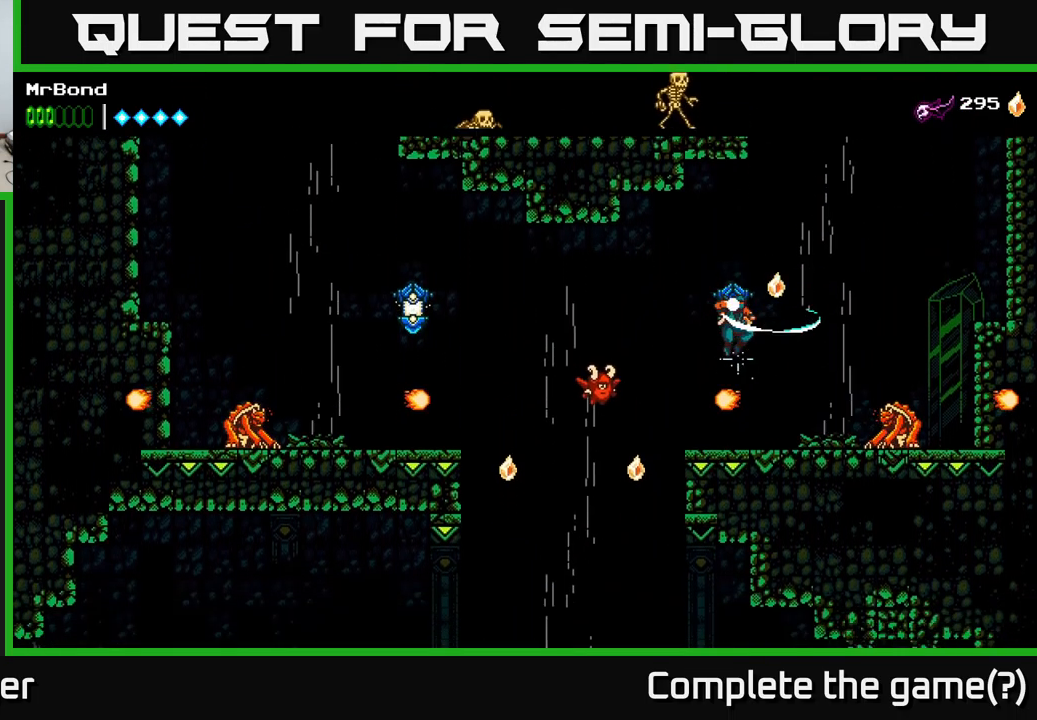
{"buttons": ["A"], "right_stick": "center", "events": [[67, "A", "down"], [67, "X", "up"], [283, "A", "up"], [300, "DPAD_RIGHT", "up"], [350, "A", "down"]]}
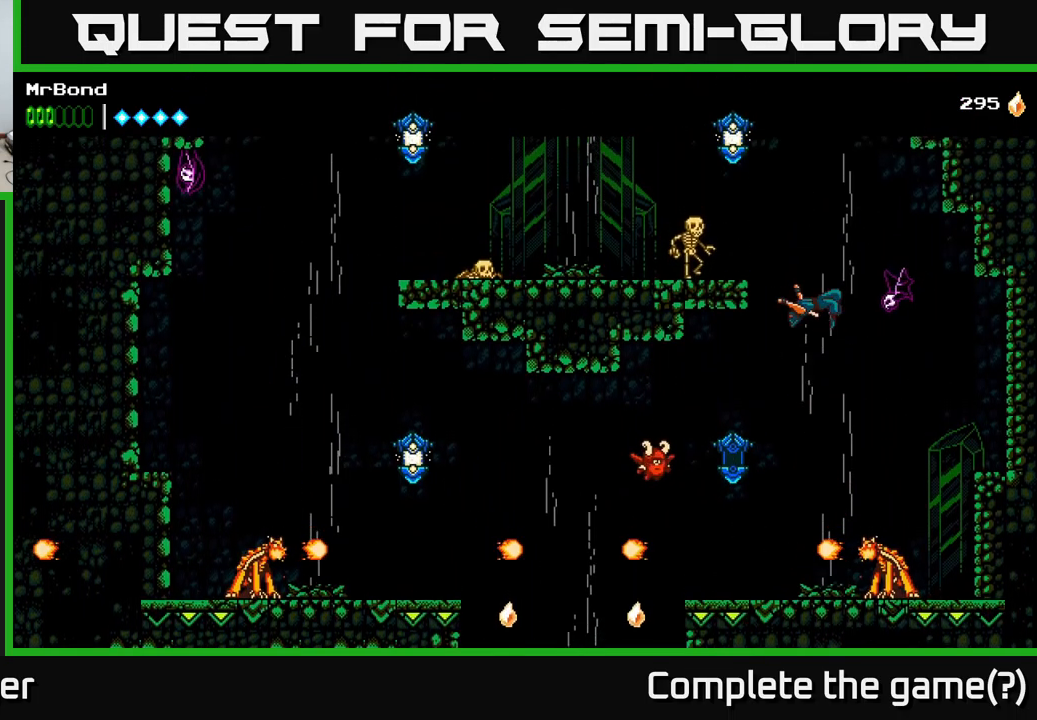
{"buttons": ["A", "DPAD_LEFT"], "right_stick": "center", "events": [[500, "DPAD_LEFT", "down"]]}
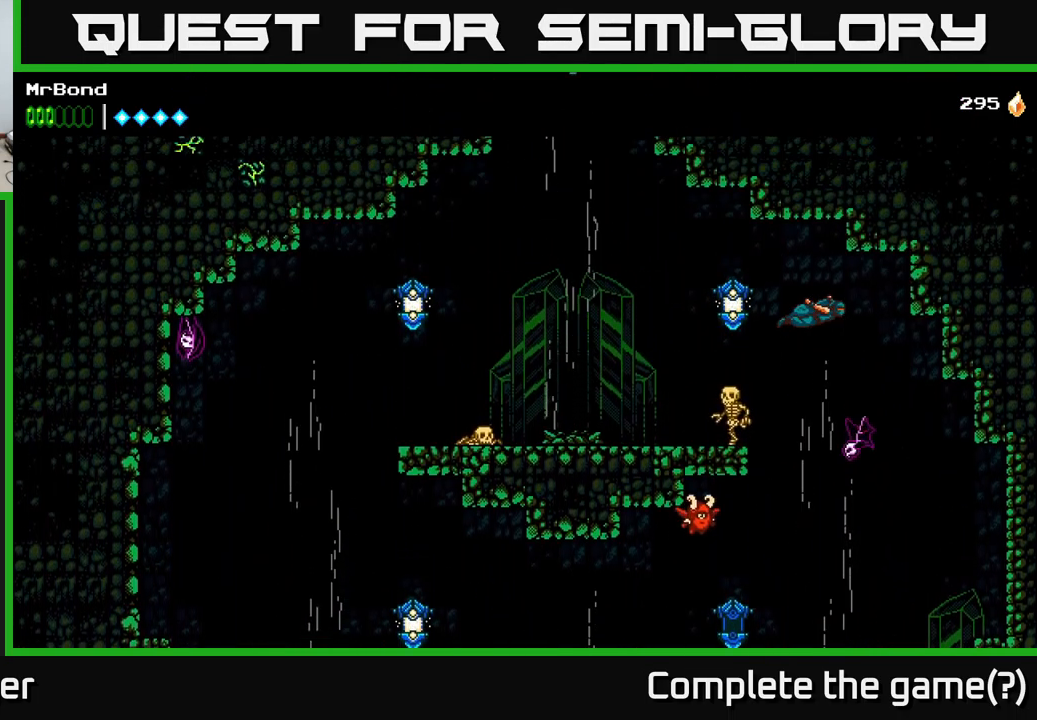
{"buttons": ["A", "DPAD_LEFT"], "right_stick": "center", "events": []}
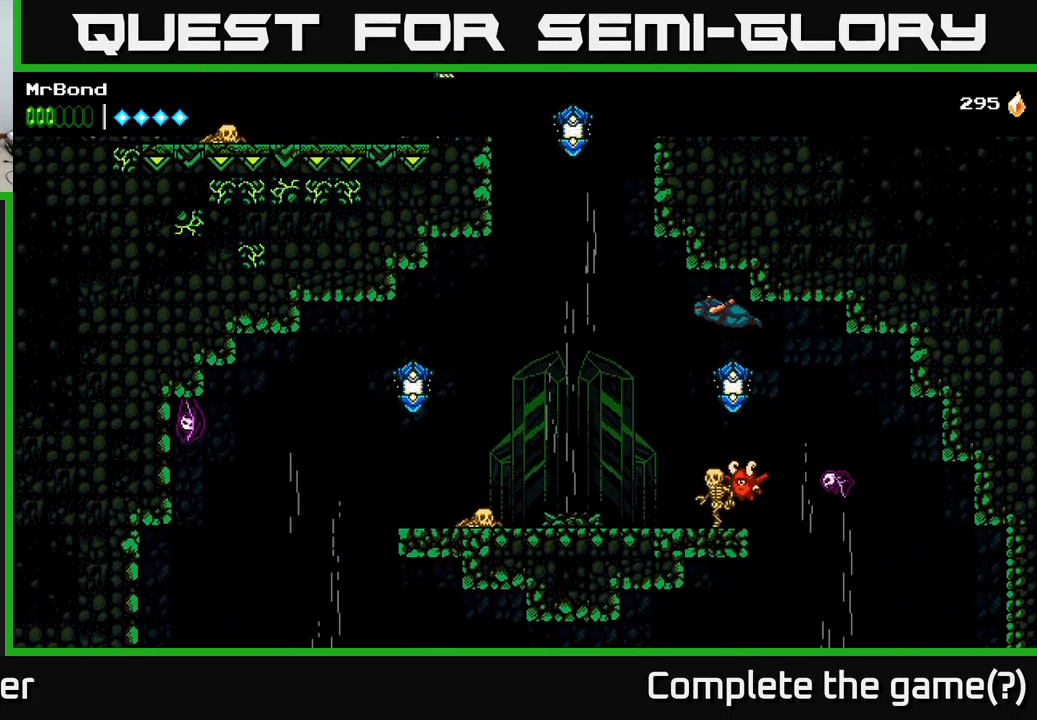
{"buttons": ["DPAD_LEFT"], "right_stick": "center", "events": [[484, "A", "up"]]}
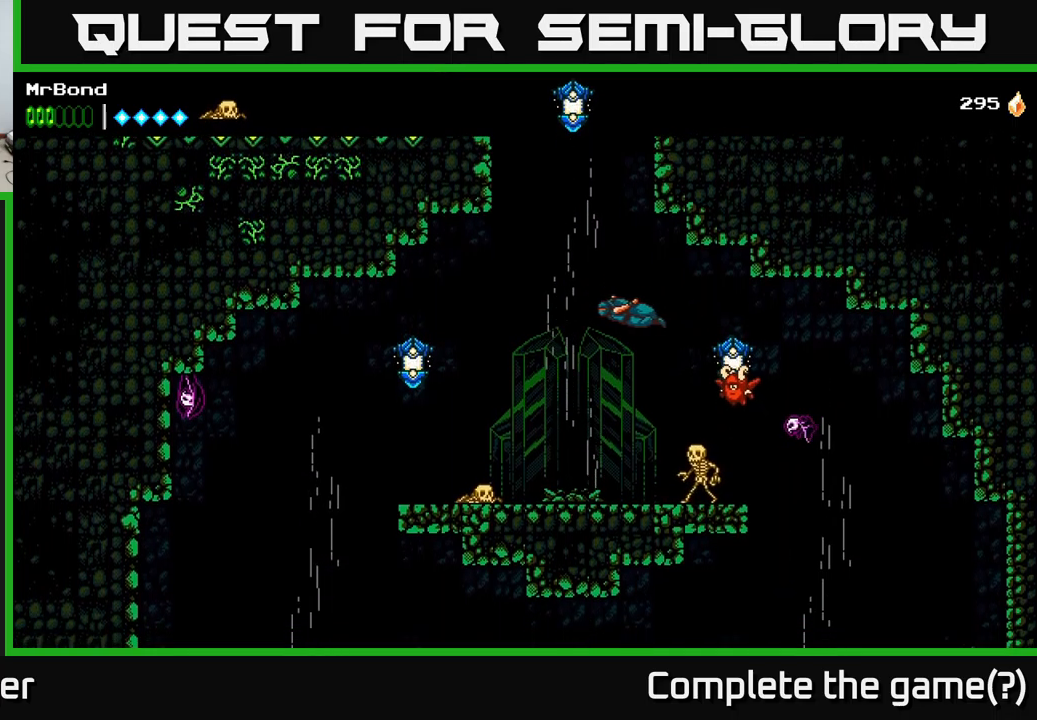
{"buttons": ["A"], "right_stick": "center", "events": [[34, "A", "down"], [200, "DPAD_LEFT", "up"]]}
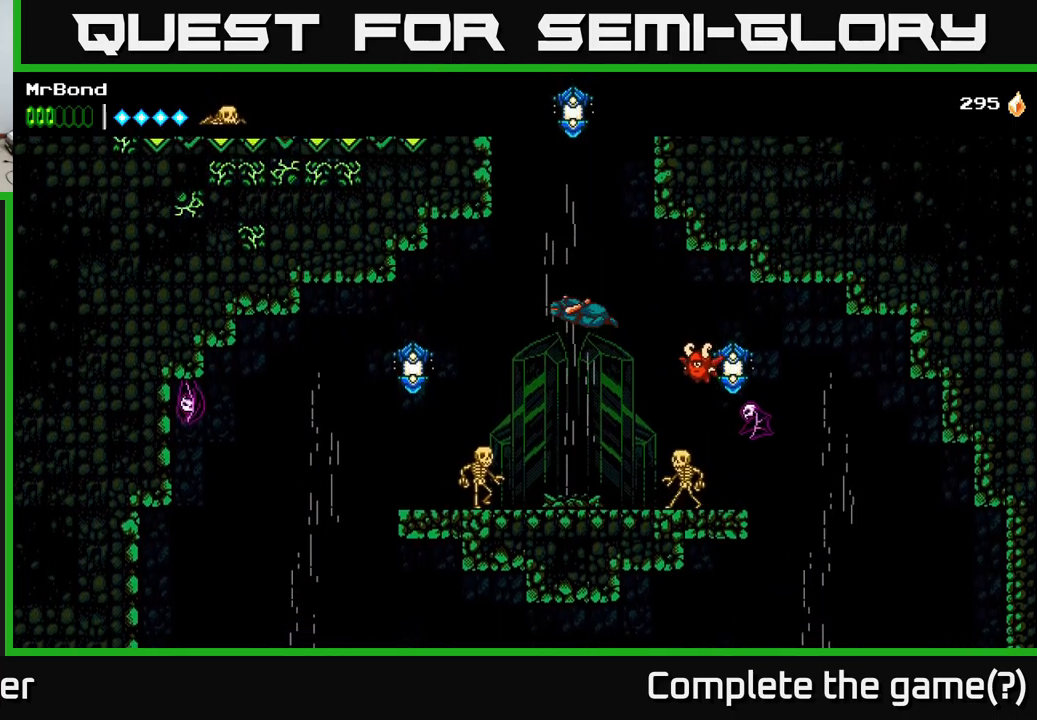
{"buttons": ["A"], "right_stick": "center", "events": []}
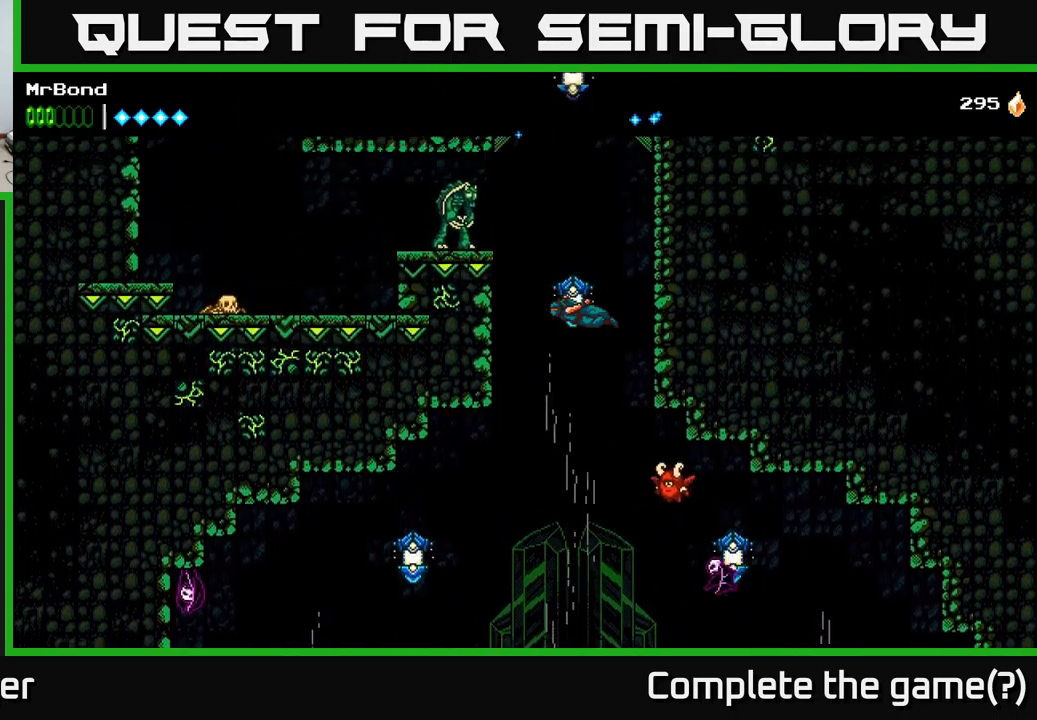
{"buttons": ["A", "DPAD_LEFT"], "right_stick": "center", "events": [[484, "DPAD_LEFT", "down"]]}
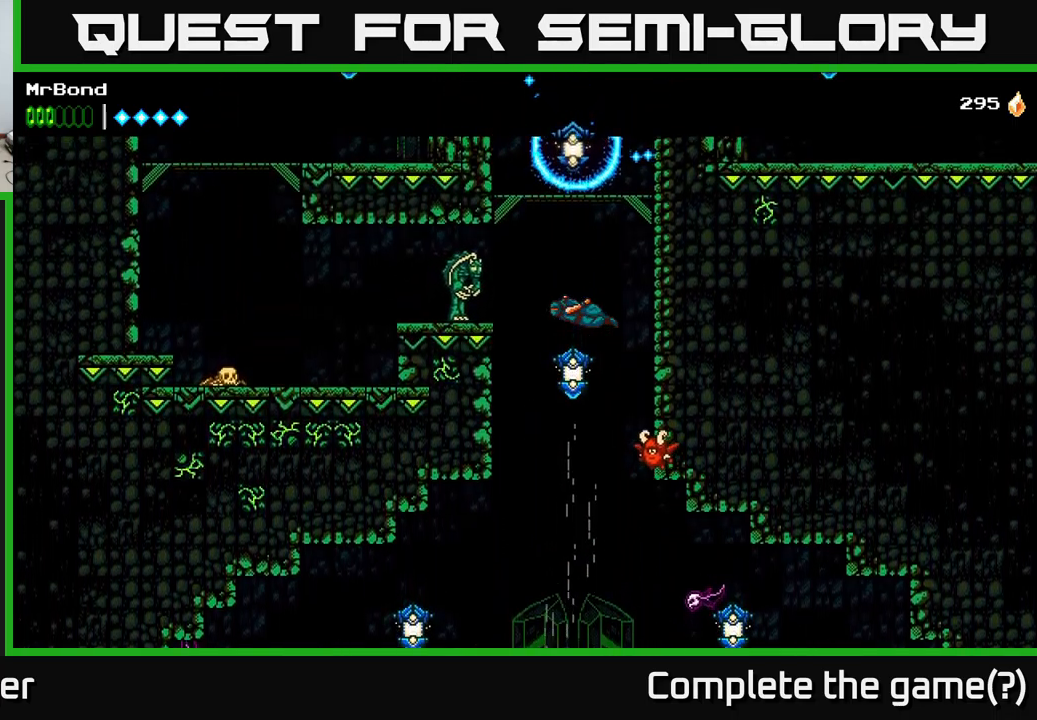
{"buttons": ["A"], "right_stick": "center", "events": [[67, "DPAD_LEFT", "up"]]}
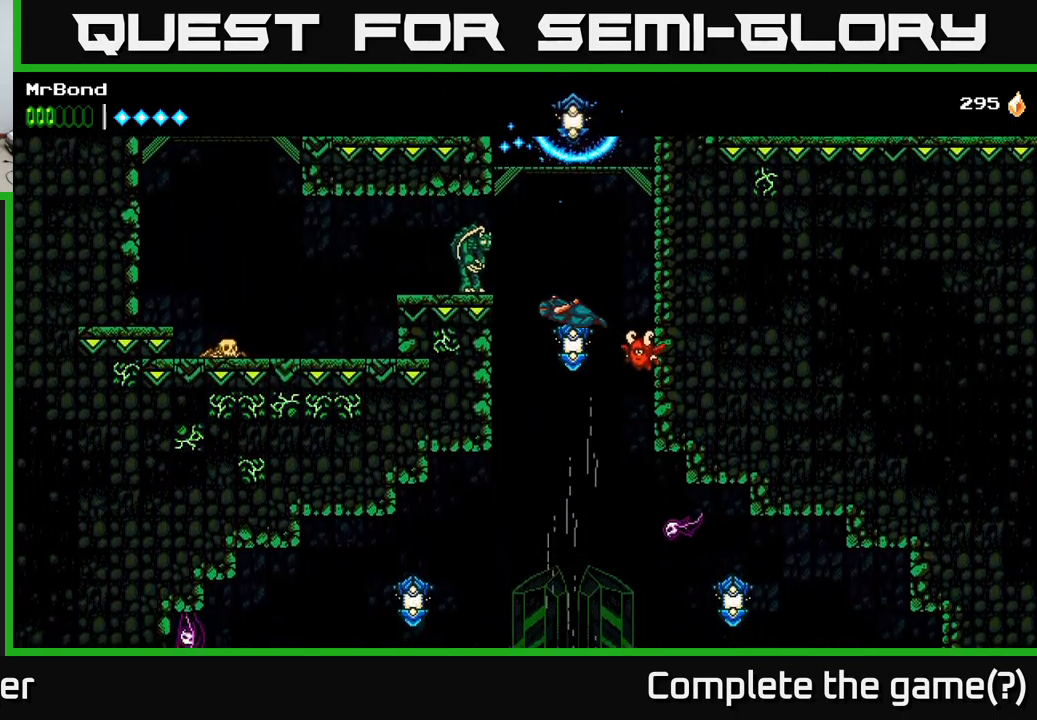
{"buttons": ["A", "DPAD_RIGHT"], "right_stick": "center", "events": [[234, "A", "up"], [234, "X", "down"], [317, "DPAD_RIGHT", "down"], [350, "A", "down"], [367, "X", "up"]]}
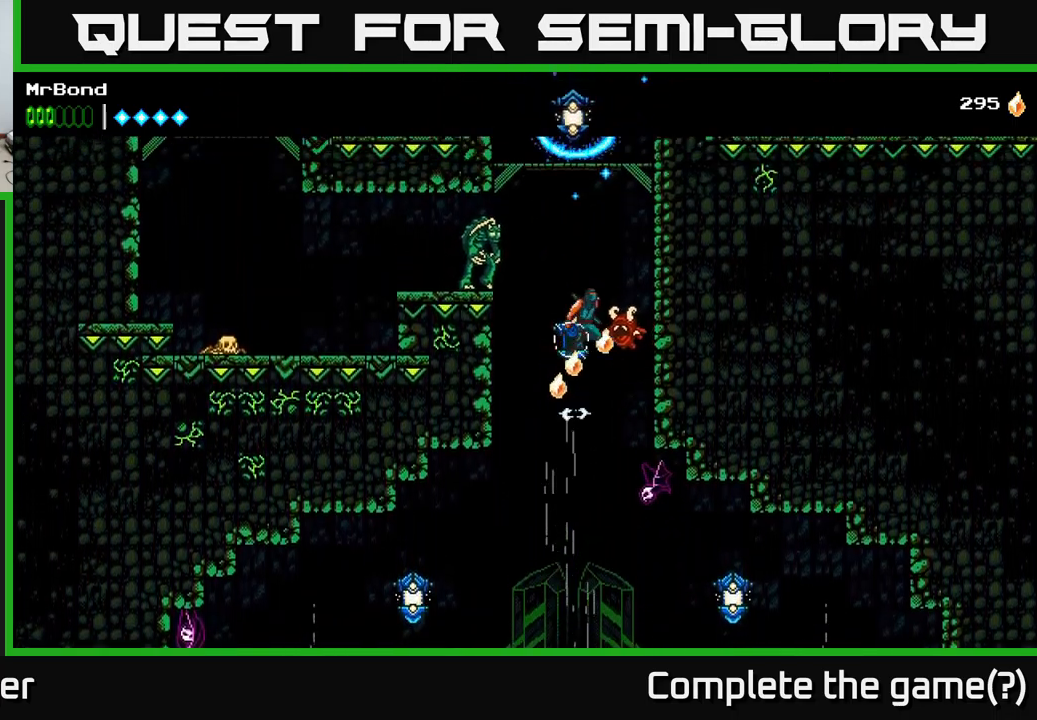
{"buttons": ["A", "DPAD_LEFT"], "right_stick": "center", "events": [[250, "A", "up"], [384, "A", "down"], [384, "DPAD_RIGHT", "up"], [400, "DPAD_LEFT", "down"]]}
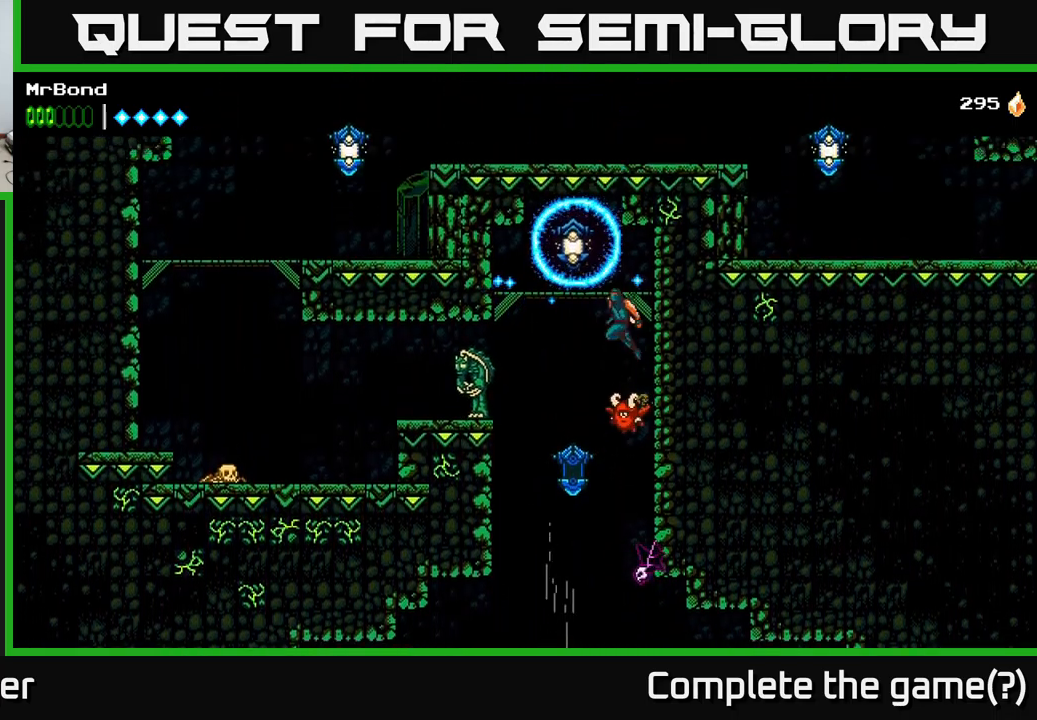
{"buttons": [], "right_stick": "center", "events": [[234, "DPAD_LEFT", "up"], [400, "A", "up"]]}